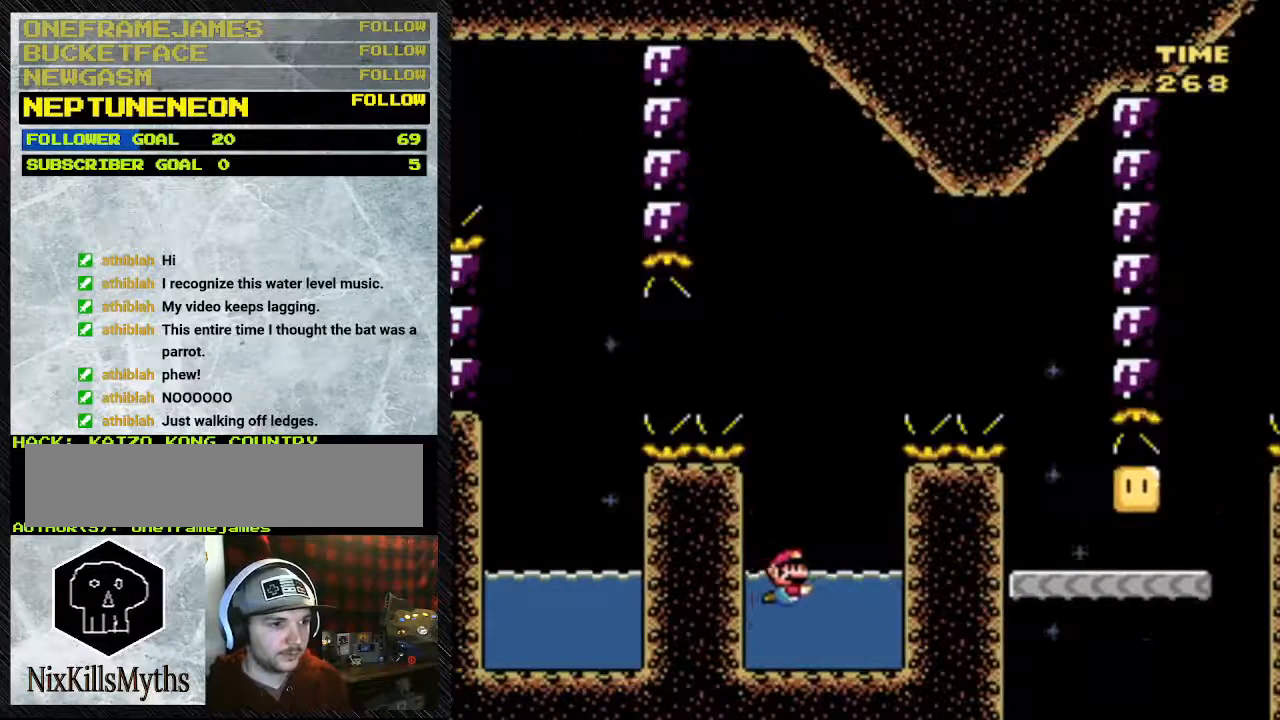
Gameplay with a controller (Nintendo layout); each line is a JSON object with the inputs held at the frame after it. "events" lists button and stick changes between this image and that frame as [ms after this image, input, new state], when the widget could be followed in between. Not read: L3 R3.
{"buttons": ["Y", "DPAD_UP", "DPAD_RIGHT"], "events": []}
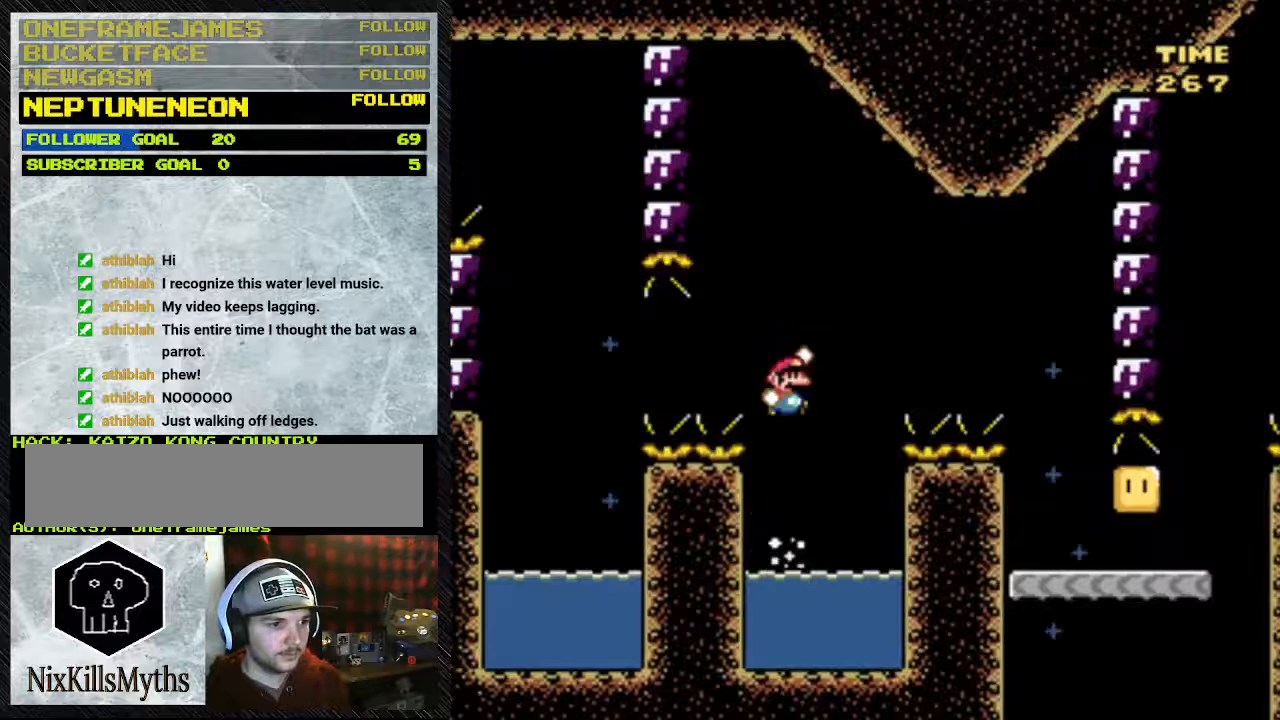
{"buttons": ["Y", "DPAD_UP"], "events": [[67, "B", "down"], [333, "DPAD_RIGHT", "up"], [483, "B", "up"]]}
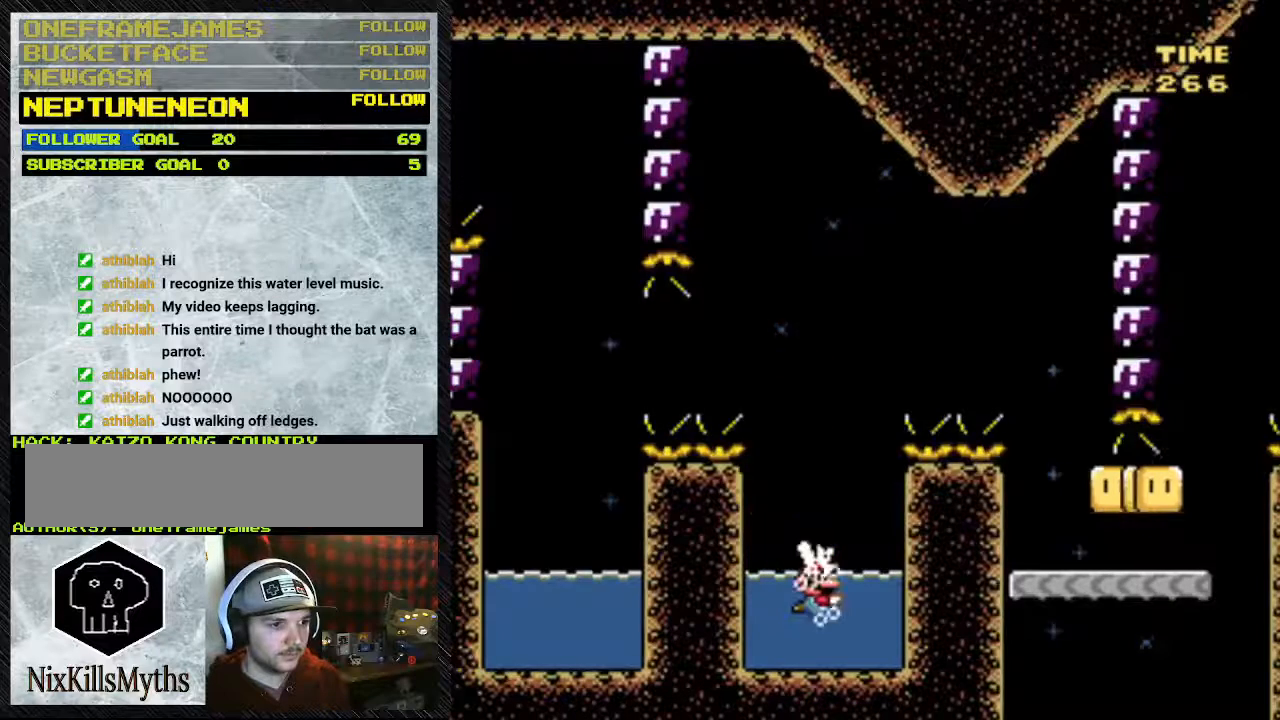
{"buttons": ["Y", "DPAD_UP"], "events": []}
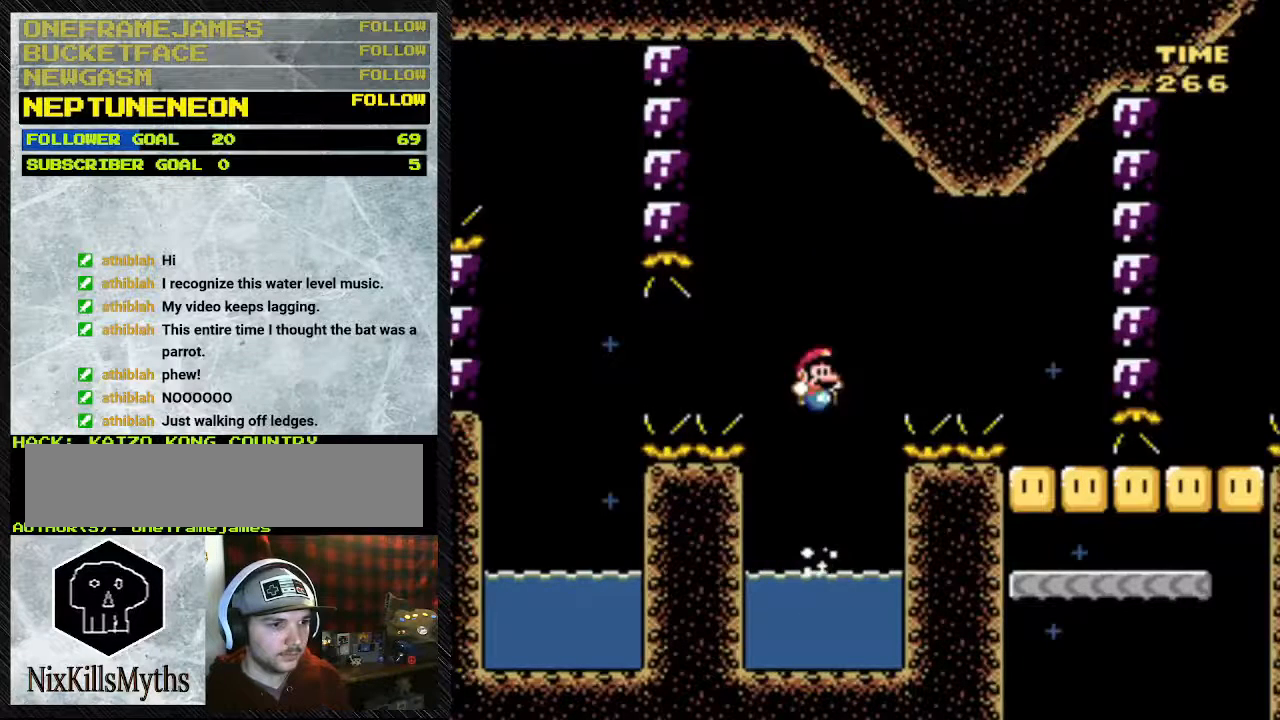
{"buttons": ["B", "Y", "DPAD_UP"], "events": [[367, "B", "down"]]}
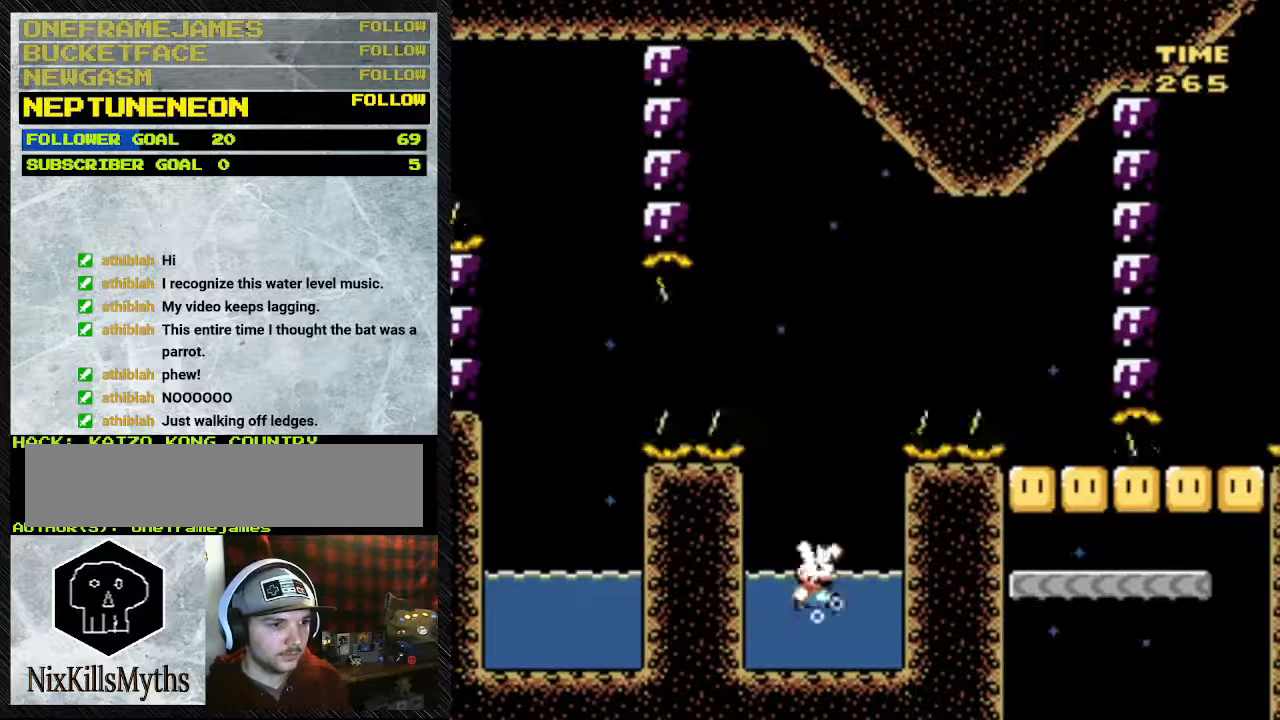
{"buttons": ["B", "Y", "DPAD_UP"], "events": [[83, "B", "up"], [350, "B", "down"]]}
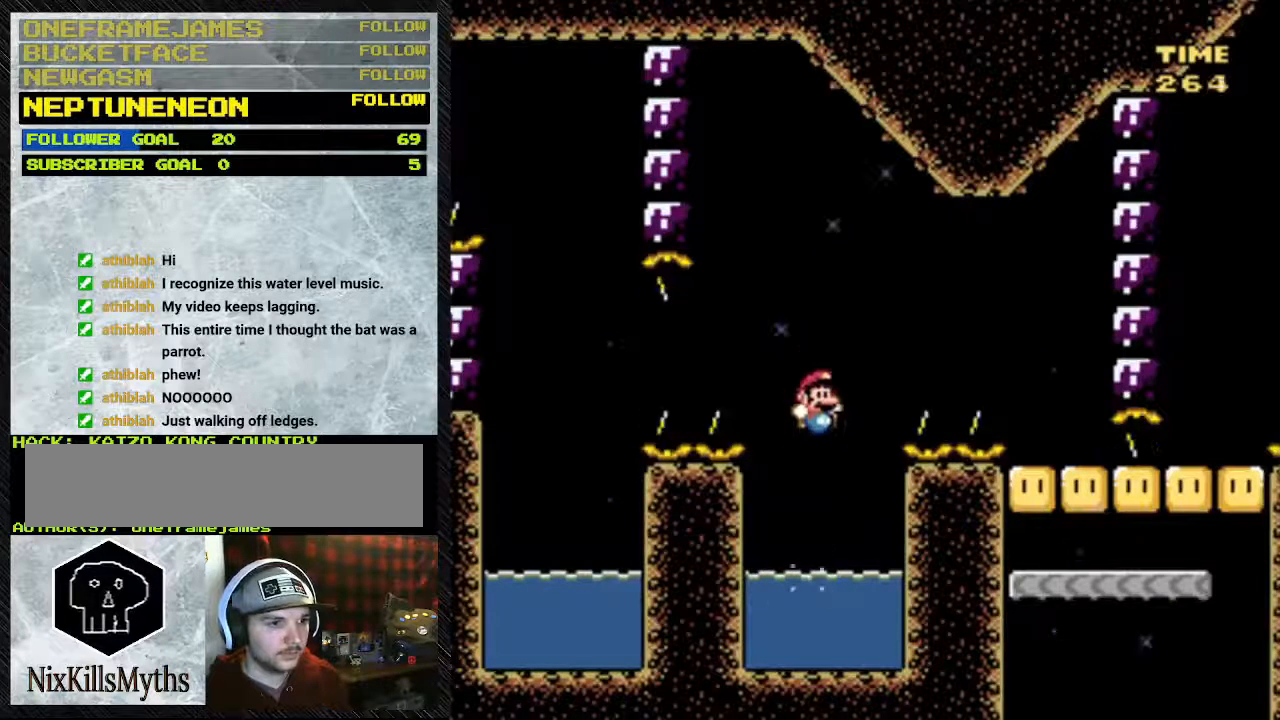
{"buttons": ["Y", "DPAD_UP"], "events": [[400, "B", "up"]]}
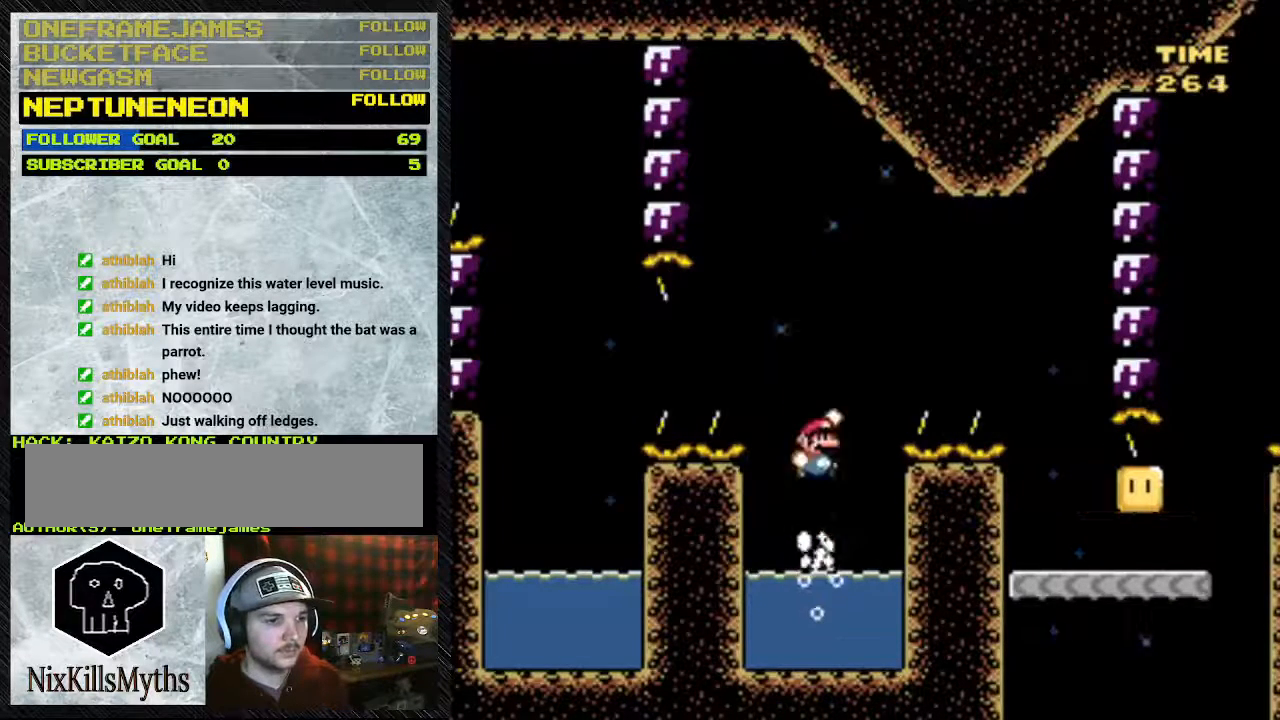
{"buttons": ["Y", "DPAD_UP"], "events": [[250, "B", "down"], [367, "B", "up"]]}
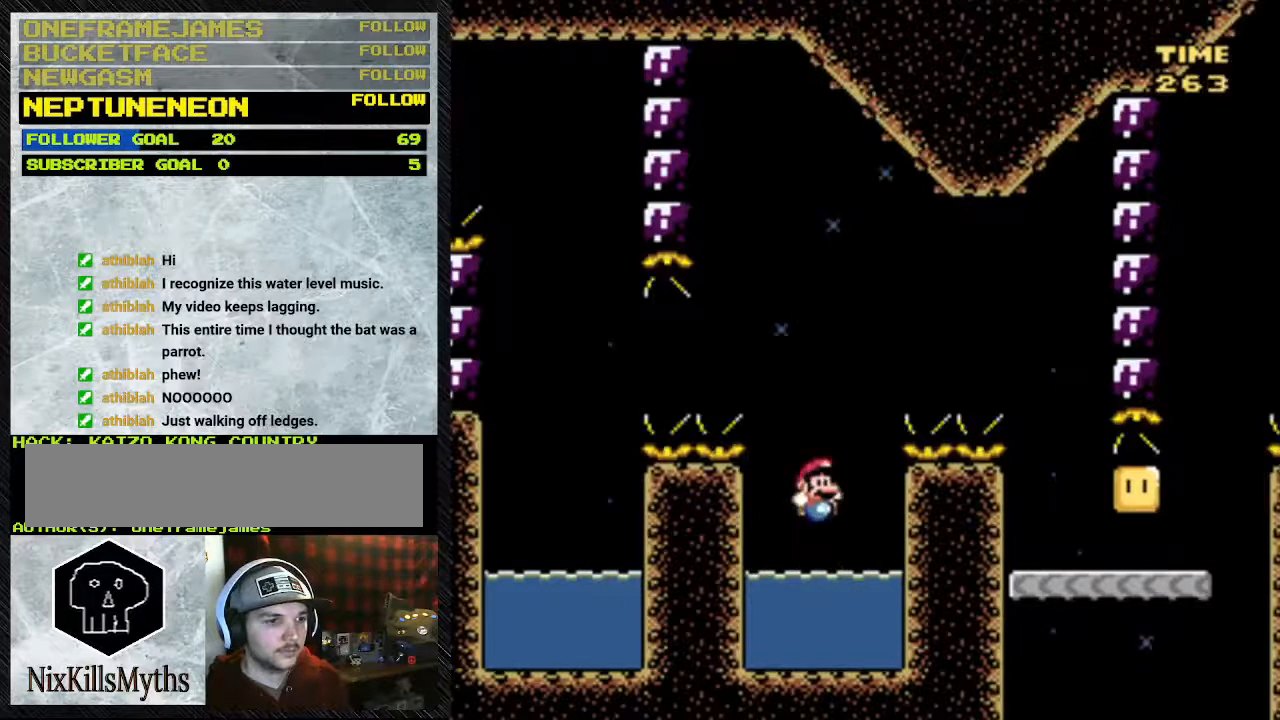
{"buttons": ["Y", "DPAD_UP"], "events": []}
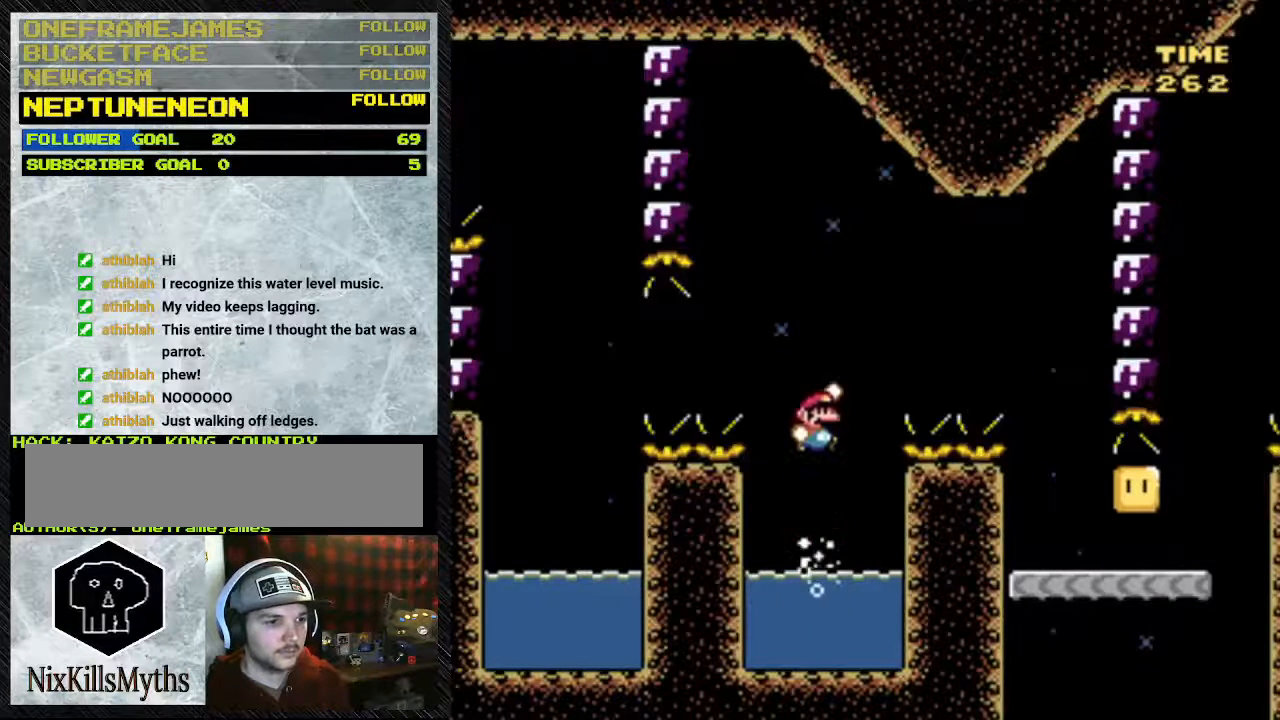
{"buttons": ["Y", "DPAD_UP"], "events": [[100, "B", "down"], [417, "B", "up"]]}
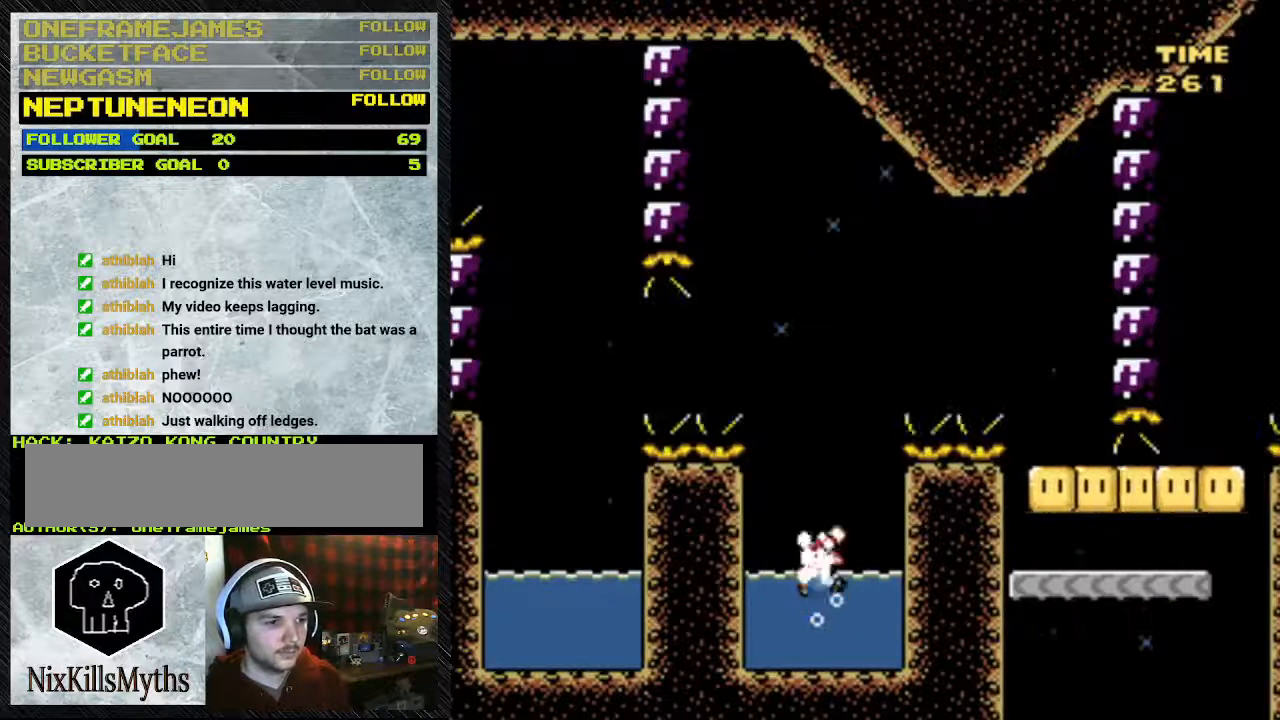
{"buttons": ["Y", "DPAD_UP", "DPAD_RIGHT"], "events": [[183, "DPAD_RIGHT", "down"]]}
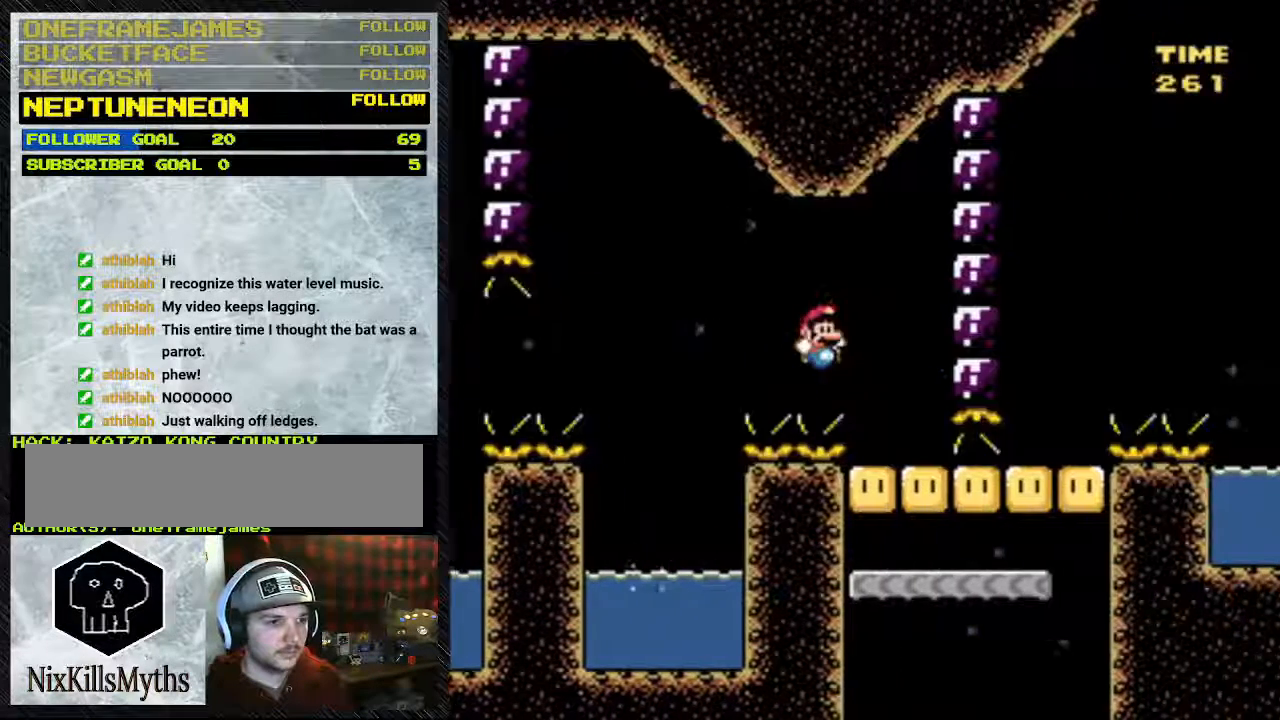
{"buttons": ["B", "Y"], "events": [[100, "B", "down"], [500, "DPAD_RIGHT", "up"], [500, "DPAD_UP", "up"]]}
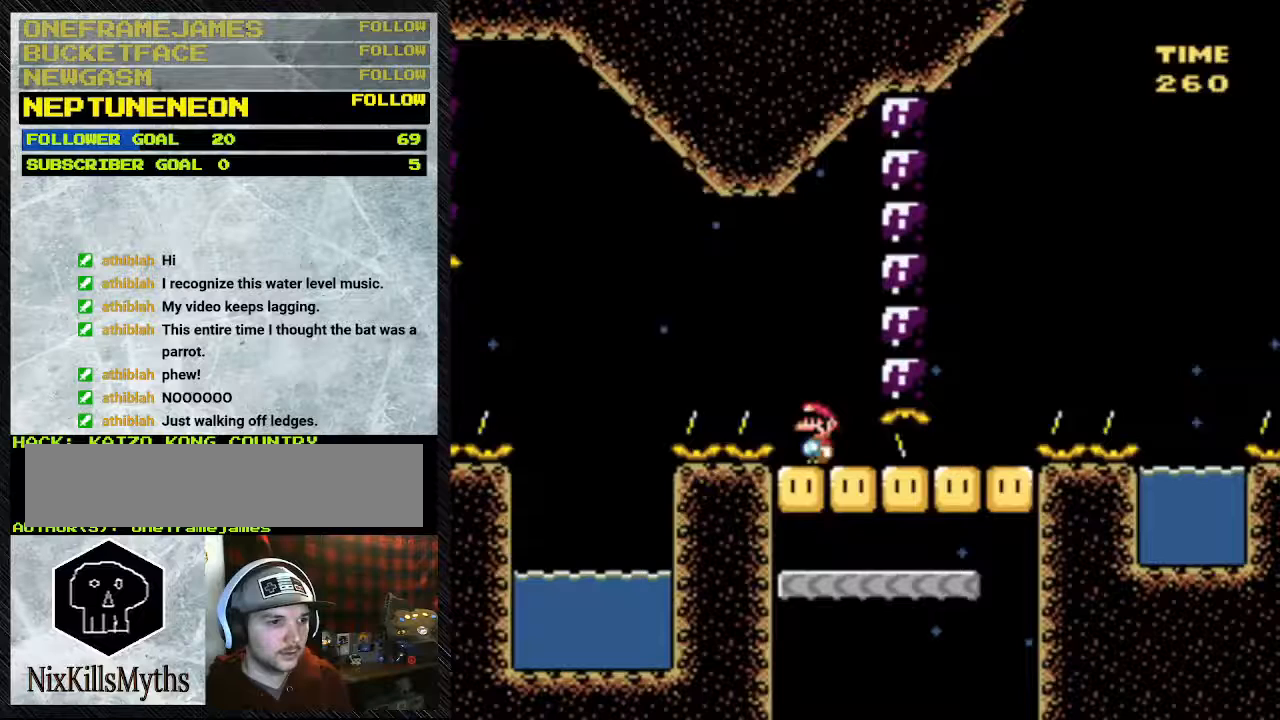
{"buttons": ["Y"], "events": [[317, "B", "up"]]}
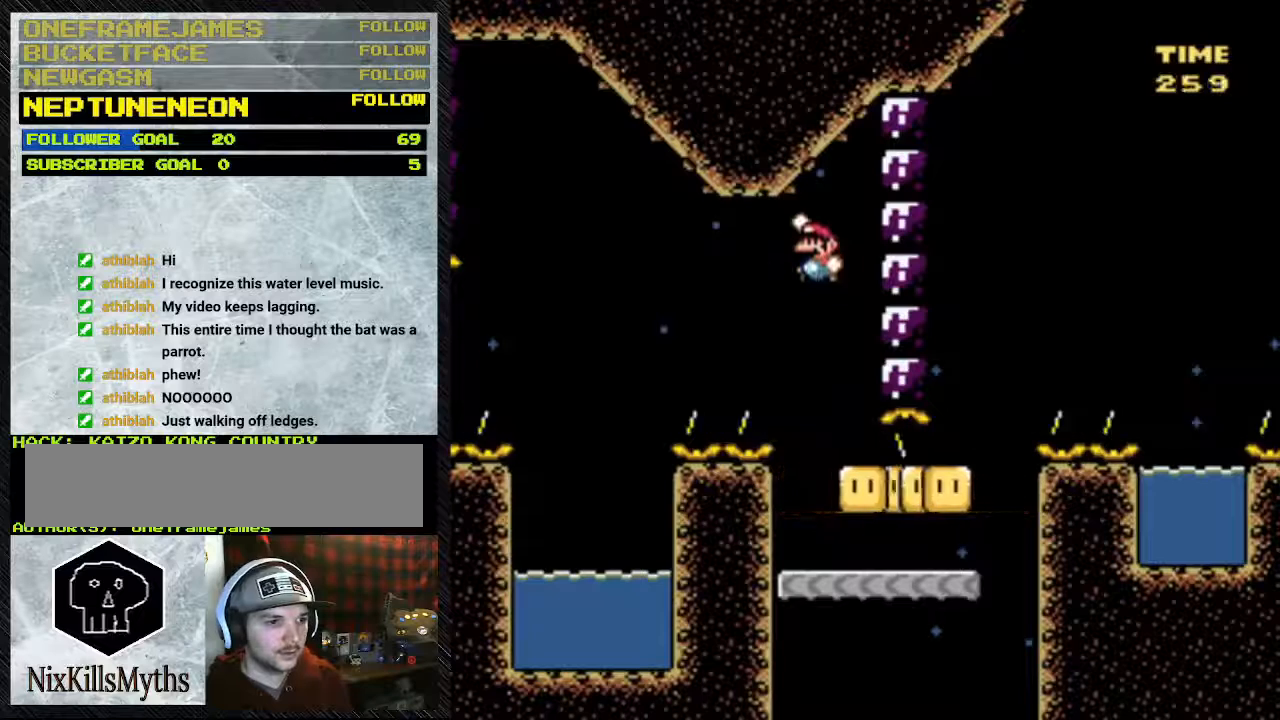
{"buttons": ["Y"], "events": []}
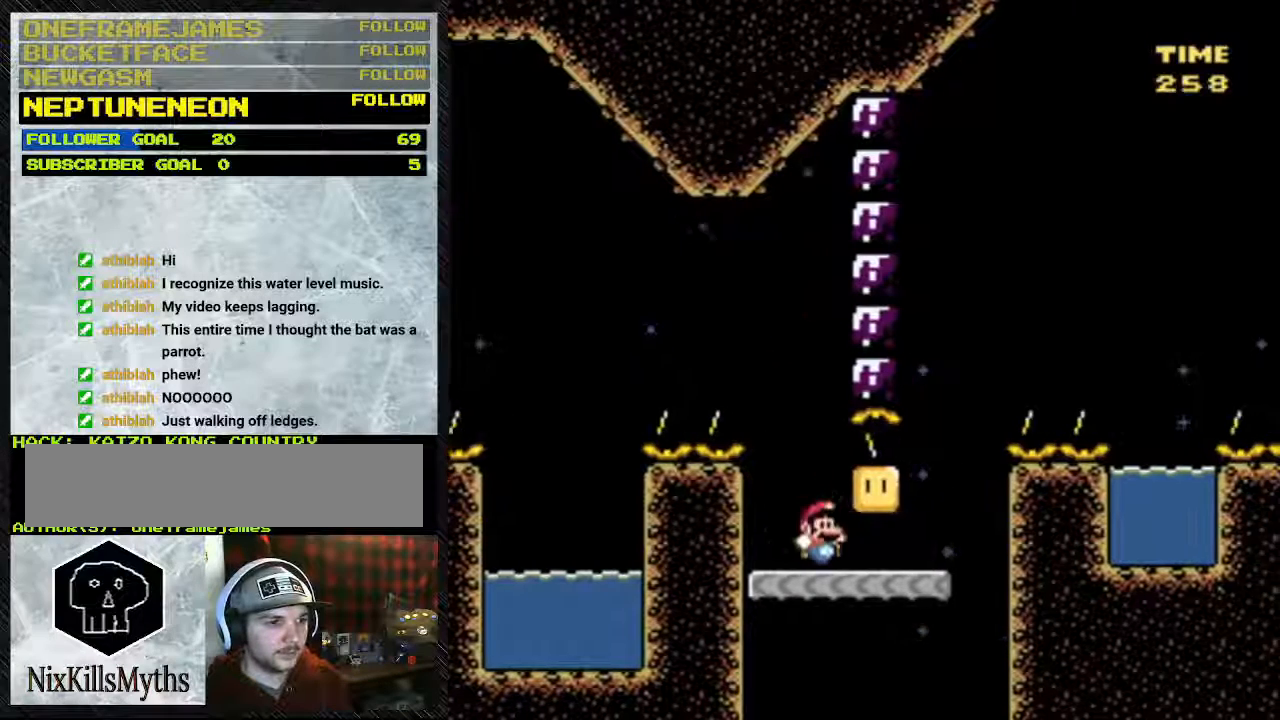
{"buttons": ["Y", "DPAD_UP", "DPAD_LEFT"], "events": [[450, "DPAD_LEFT", "down"], [450, "DPAD_UP", "down"]]}